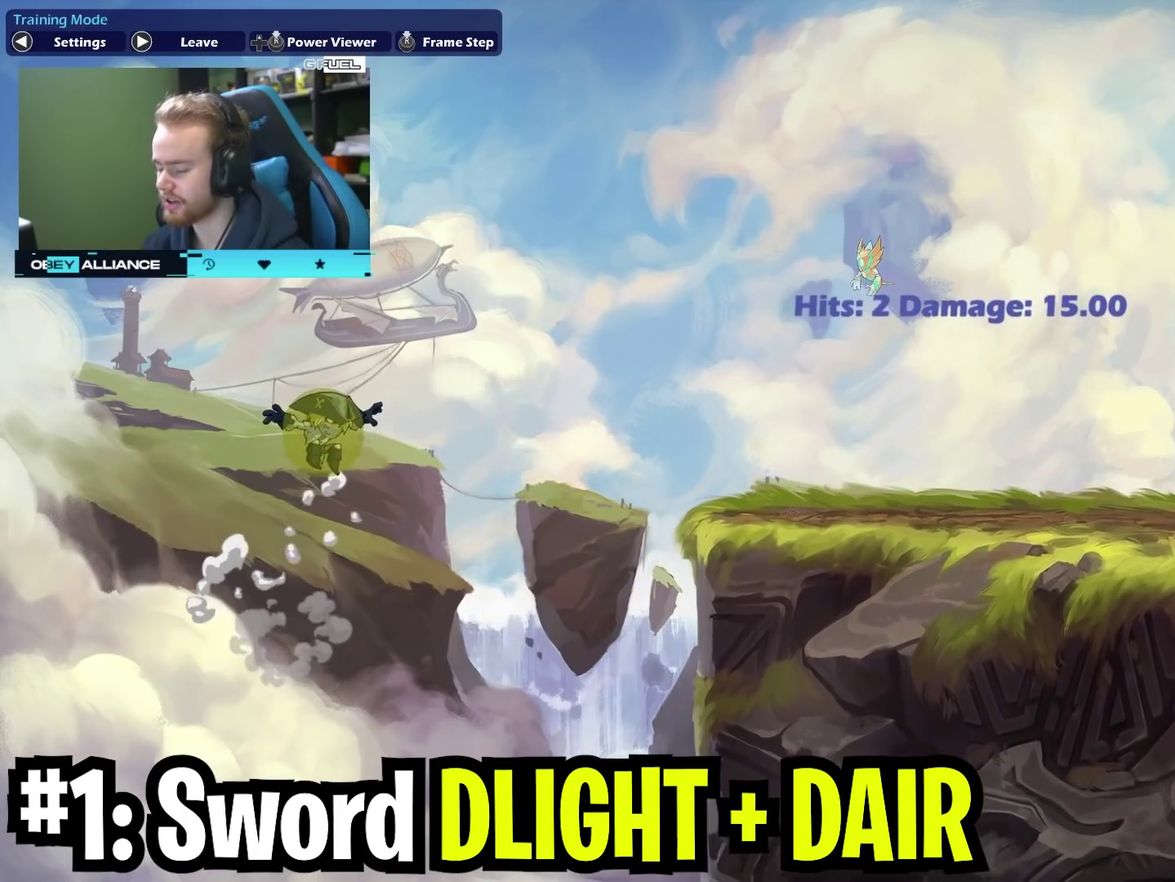
Gameplay with a controller (Xbox layout); each line is a JSON object with the inputs held at the frame after it (dt_ms = milliseconds from this image to that frame). "events" lists button and stick changes between this image and that frame as [ms after this image, input, new state], when the widget could be followed in between. Not read: L1 R1.
{"dt_ms": 300, "buttons": [], "left_stick": "center", "right_stick": "center", "events": [[117, "left_stick", "center"]]}
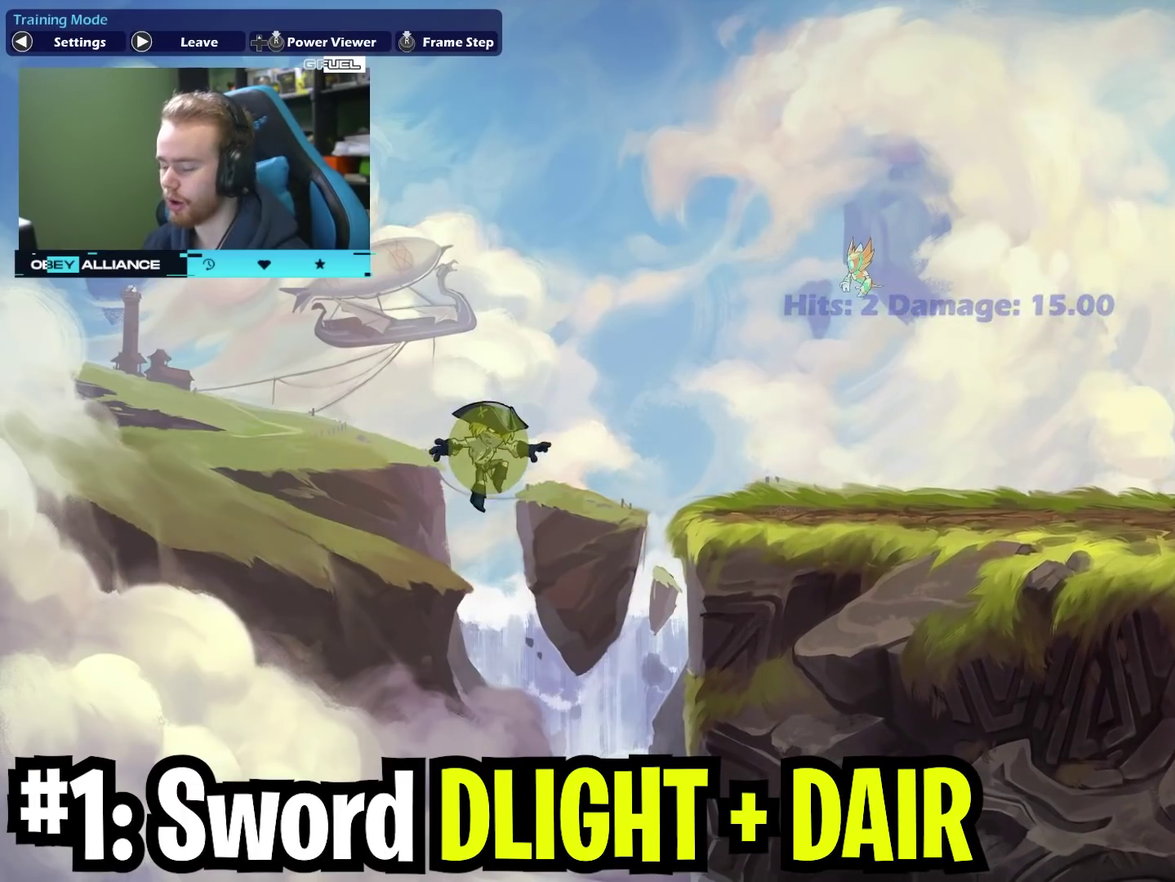
{"dt_ms": 500, "buttons": [], "left_stick": "center", "right_stick": "center", "events": []}
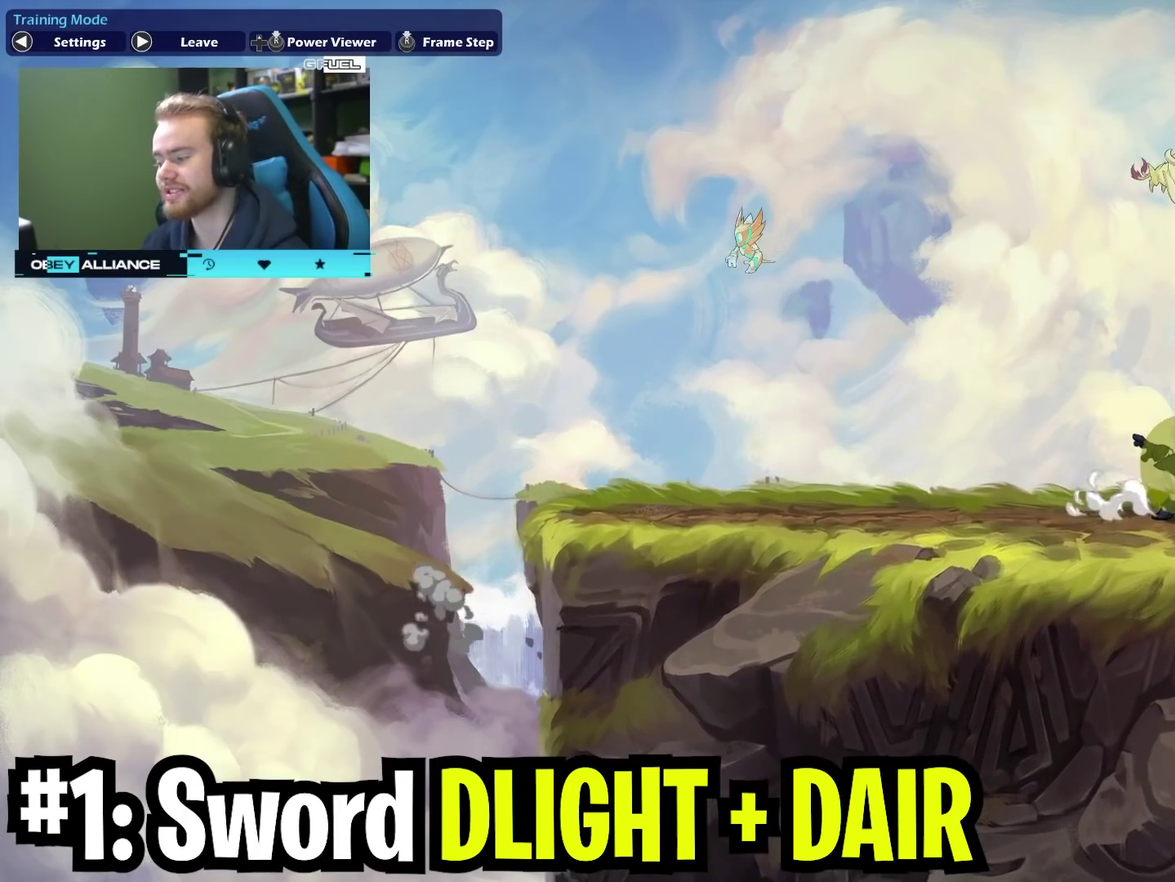
{"dt_ms": 300, "buttons": [], "left_stick": "right", "right_stick": "center", "events": [[300, "left_stick", "right"]]}
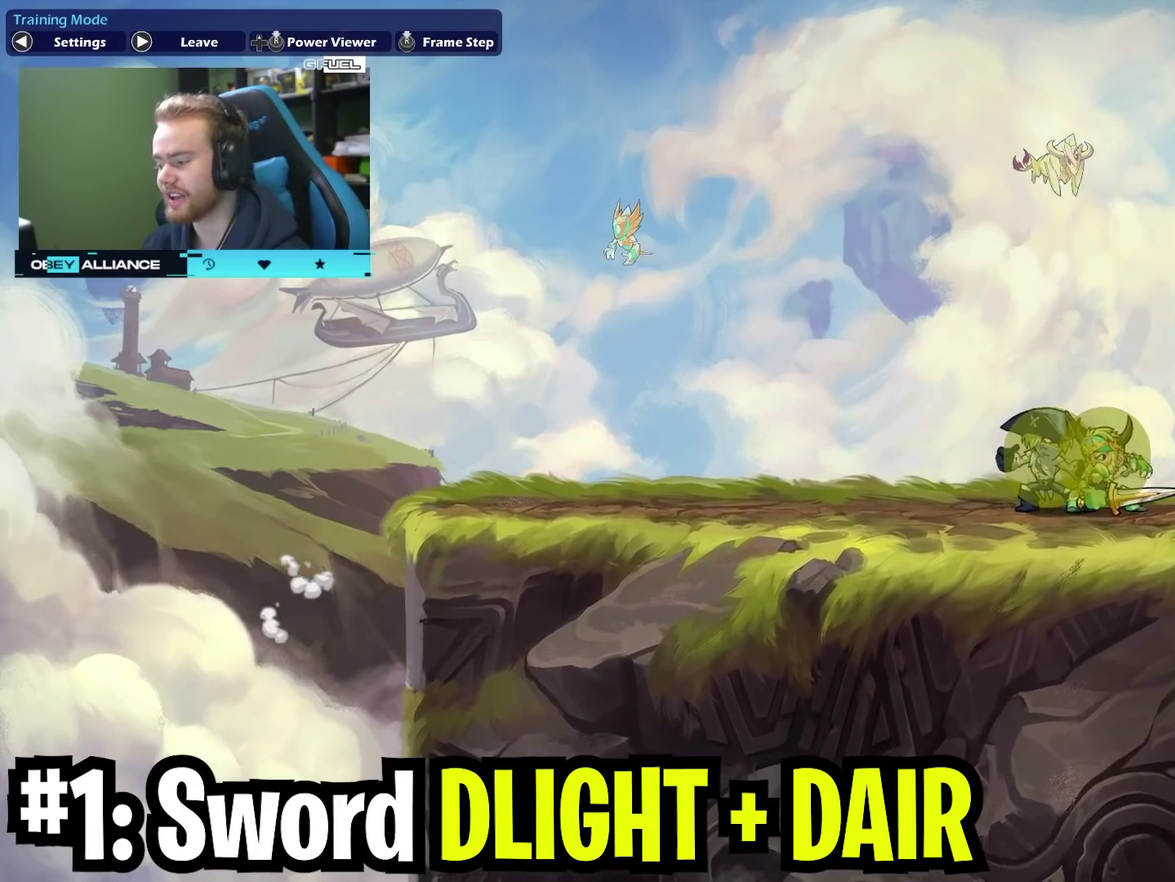
{"dt_ms": 700, "buttons": ["X"], "left_stick": "down-left", "right_stick": "center", "events": [[250, "left_stick", "left"], [383, "left_stick", "center"], [550, "left_stick", "down-left"], [617, "X", "down"]]}
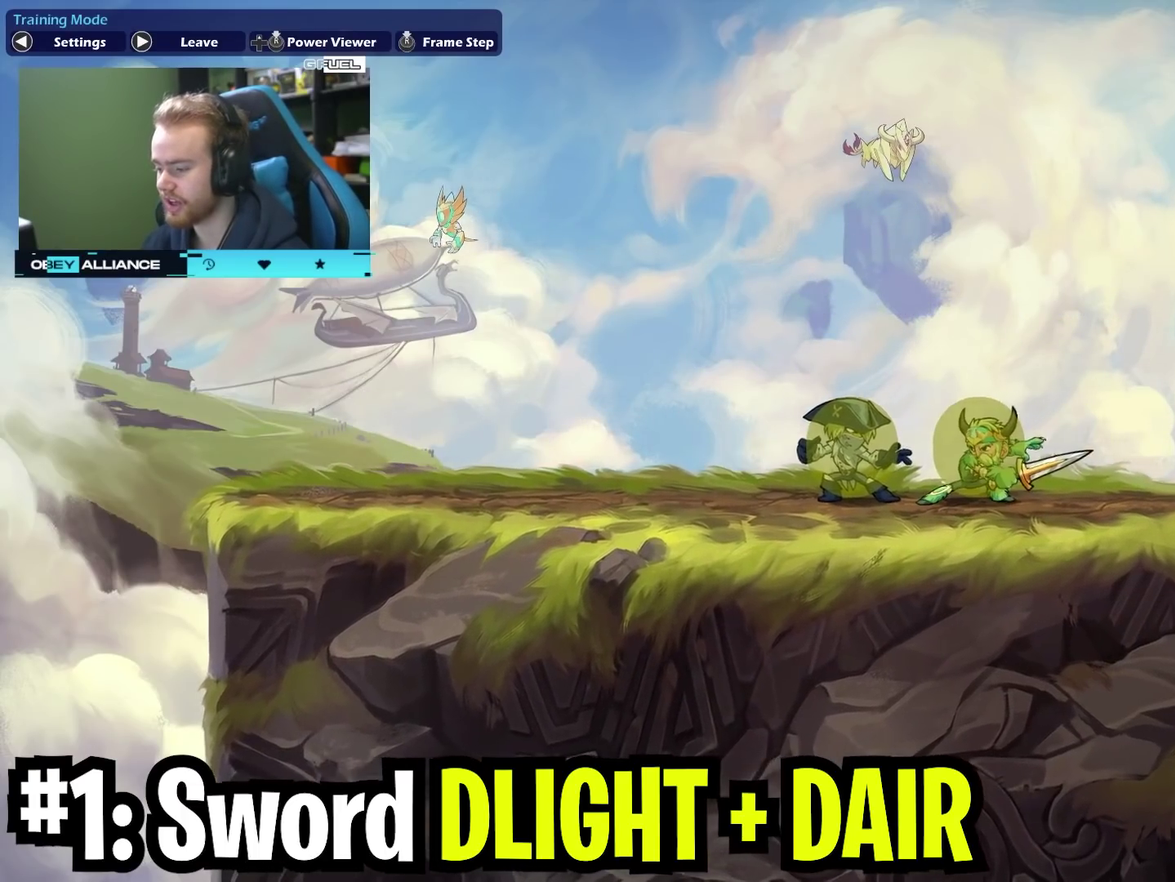
{"dt_ms": 500, "buttons": ["X"], "left_stick": "down-left", "right_stick": "center", "events": [[100, "X", "up"], [350, "A", "down"], [367, "X", "down"], [500, "A", "up"]]}
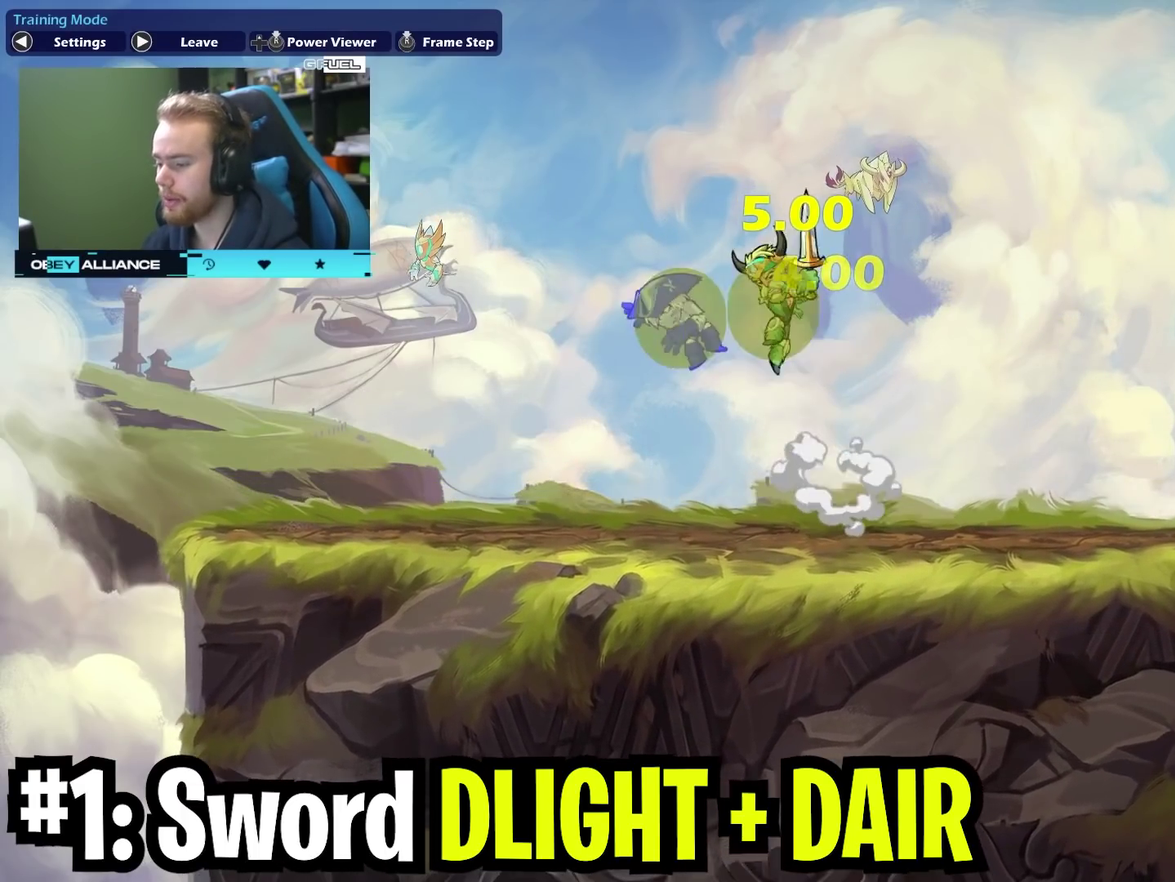
{"dt_ms": 300, "buttons": [], "left_stick": "center", "right_stick": "center", "events": [[50, "X", "up"], [250, "left_stick", "center"]]}